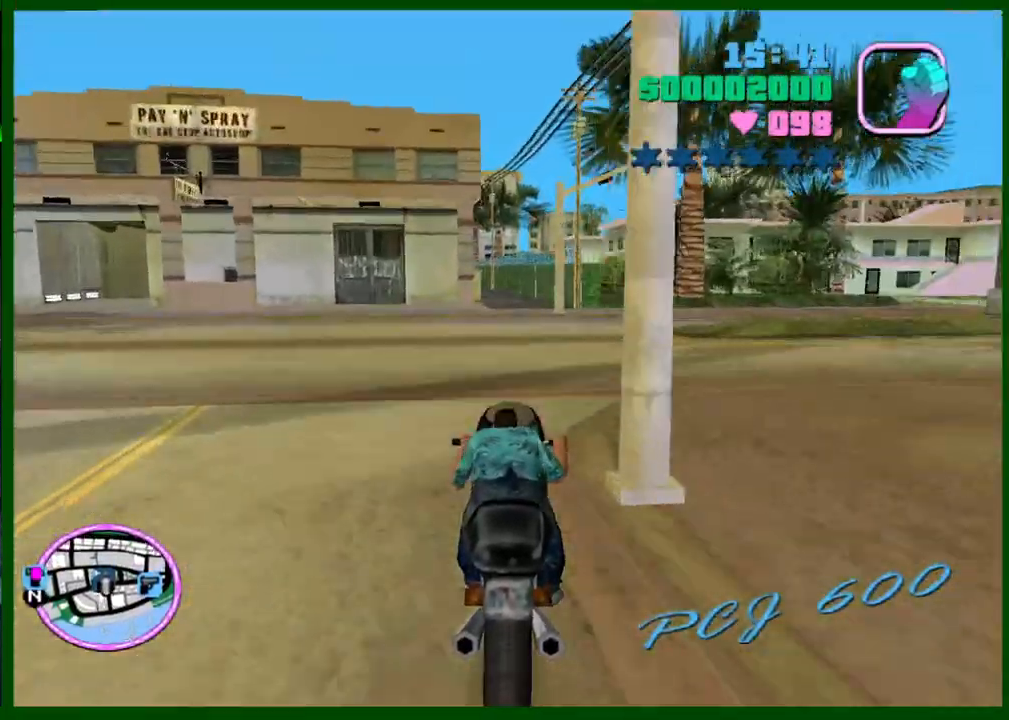
Gameplay with keyboard and mouse; each line is a JSON object with the keys and mouse buttons held at the frame after it. "events" lists presses ("down") and releases ("up") of "1", "2", "3", "4", "5", "c", "caps_lock", "ctrl", "d", "down", "e", "escape", "f", "f1", "f2", "f3", "g", "h", "left", "q", "right", "s", "shift", "space", "tab", "up", "v", "w", "x", "y", "z", "mouse_left", "mouse_middle", "mouse_right", "mouse_wheel_up" and "mouse_wheel_down" between this image and that frame as [ms after this image, input, new state], when the widget could be followed in between. "mouse_left", "mouse_middle", "mouse_right", "mouse_wheel_up", "mouse_wheel_down" = the "left", "middle", "right", "wheel_up", "wheel_down" buttons of the "mouse" list. No other keys are recorded. Not read: mouse_move.
{"keys": ["caps_lock", "w"], "mouse": ["right"], "events": [[17, "d", "up"], [67, "mouse_right", "up"], [150, "mouse_right", "down"], [200, "ctrl", "down"], [250, "mouse_right", "up"], [350, "ctrl", "up"], [350, "mouse_right", "down"], [433, "caps_lock", "down"], [433, "mouse_right", "up"], [483, "mouse_right", "down"]]}
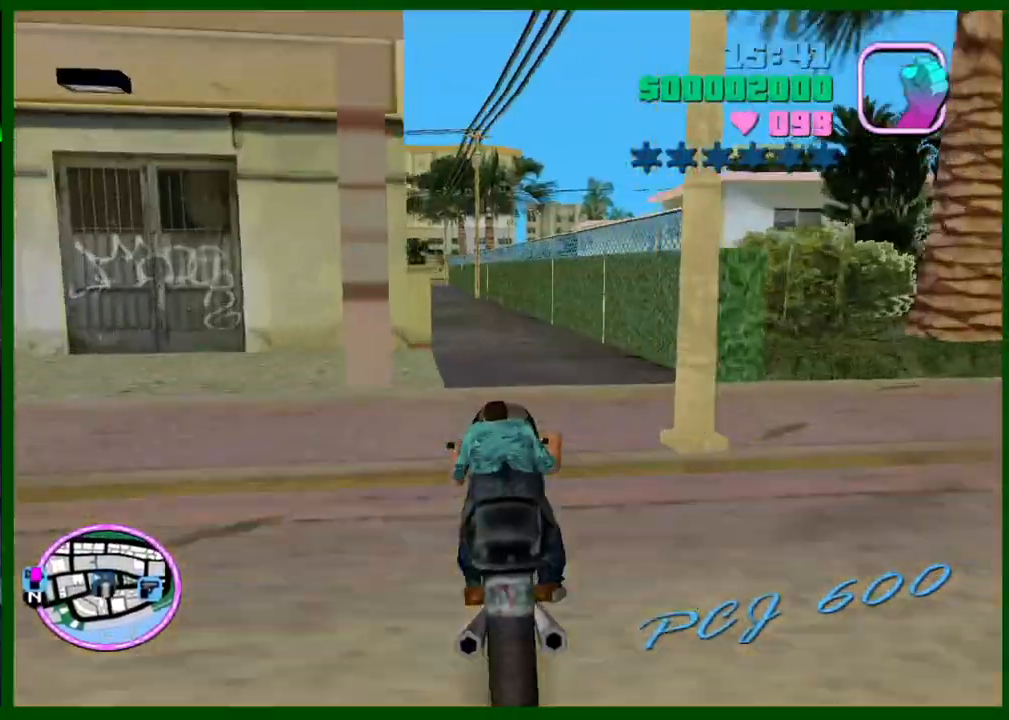
{"keys": ["w"], "mouse": ["right"], "events": [[83, "mouse_right", "up"], [167, "mouse_right", "down"], [267, "mouse_right", "up"], [317, "caps_lock", "up"], [317, "mouse_right", "down"], [450, "mouse_right", "up"], [500, "mouse_right", "down"]]}
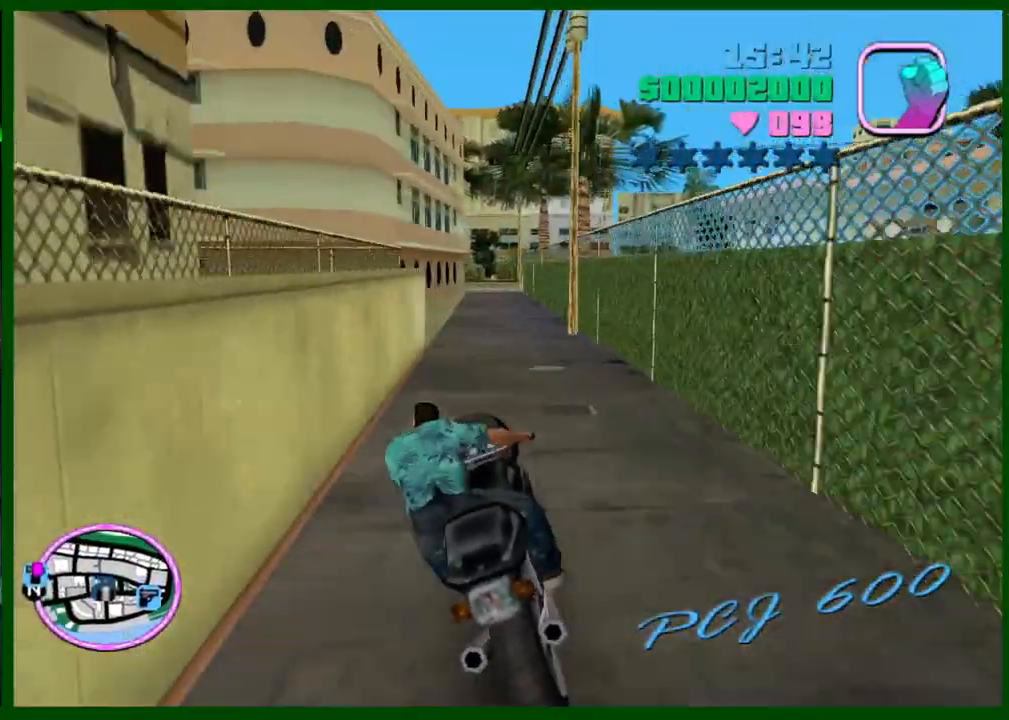
{"keys": ["s"], "mouse": [], "events": [[100, "mouse_right", "up"], [150, "mouse_right", "down"], [233, "mouse_right", "up"], [233, "w", "up"], [283, "mouse_right", "down"], [367, "mouse_right", "up"], [367, "s", "down"]]}
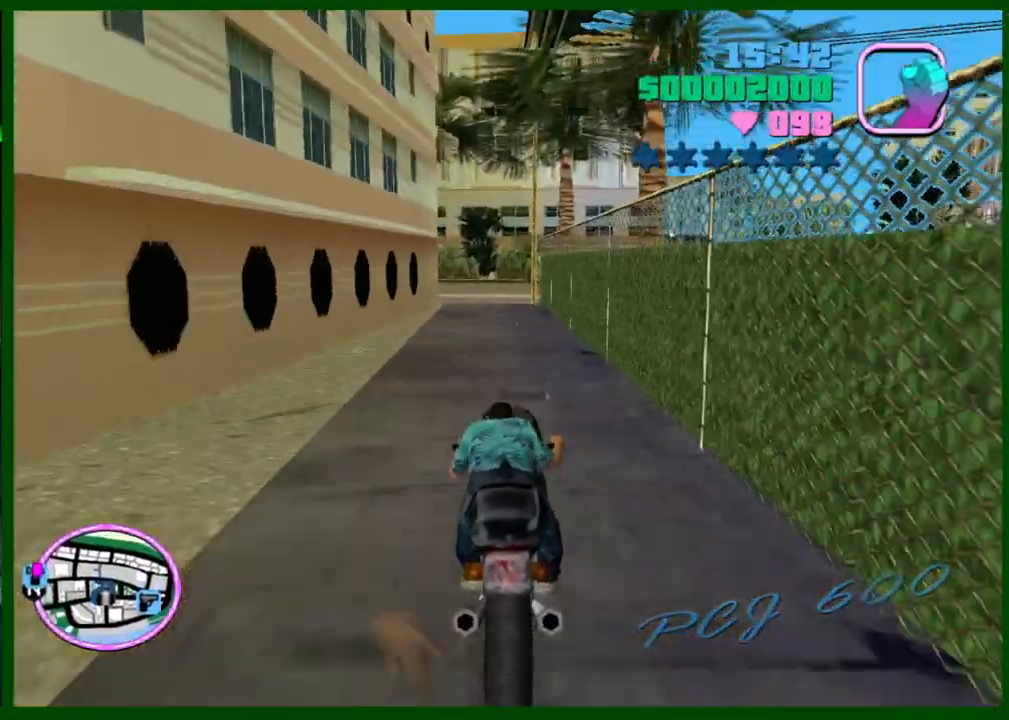
{"keys": ["caps_lock", "space"], "mouse": [], "events": [[200, "caps_lock", "down"], [483, "s", "up"], [483, "space", "down"]]}
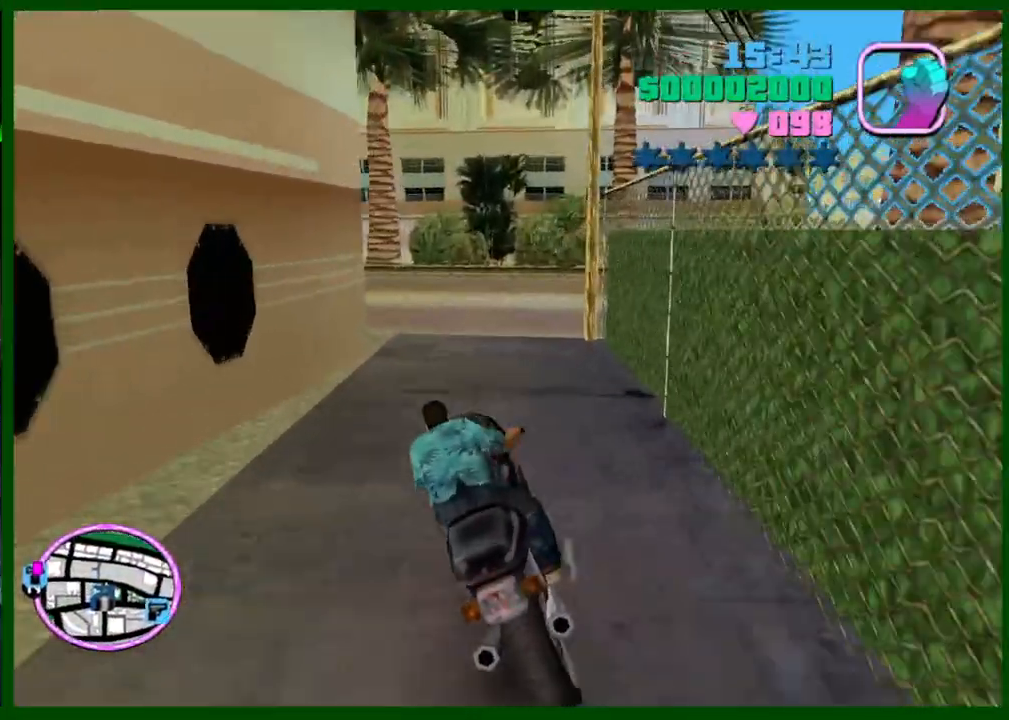
{"keys": ["caps_lock", "w"], "mouse": ["right"], "events": [[83, "space", "up"], [167, "w", "down"], [317, "mouse_right", "down"], [400, "mouse_right", "up"], [500, "mouse_right", "down"]]}
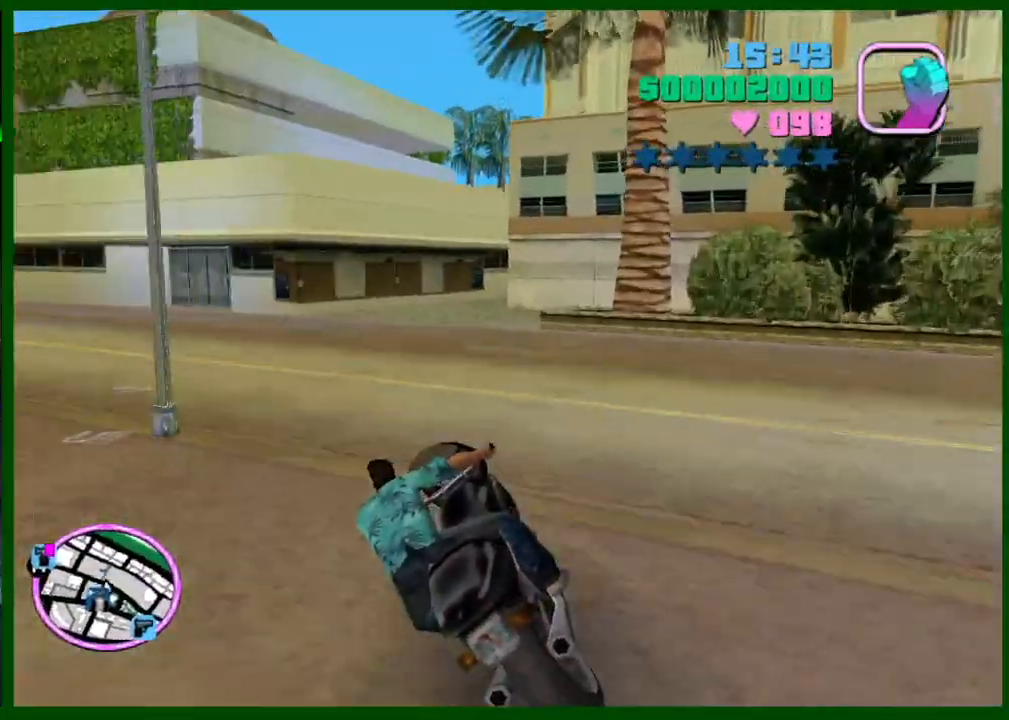
{"keys": ["d"], "mouse": [], "events": [[100, "caps_lock", "up"], [100, "mouse_right", "up"], [183, "mouse_right", "down"], [233, "mouse_right", "up"], [283, "d", "down"], [333, "mouse_right", "down"], [333, "w", "up"], [417, "mouse_right", "up"]]}
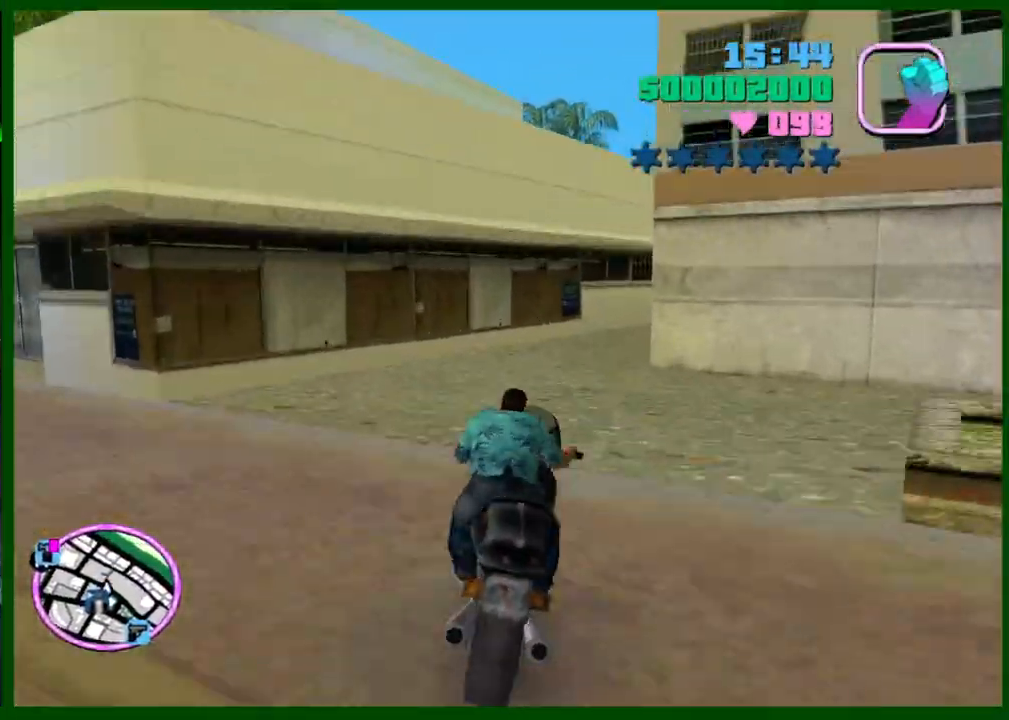
{"keys": ["d", "w"], "mouse": [], "events": [[383, "w", "down"]]}
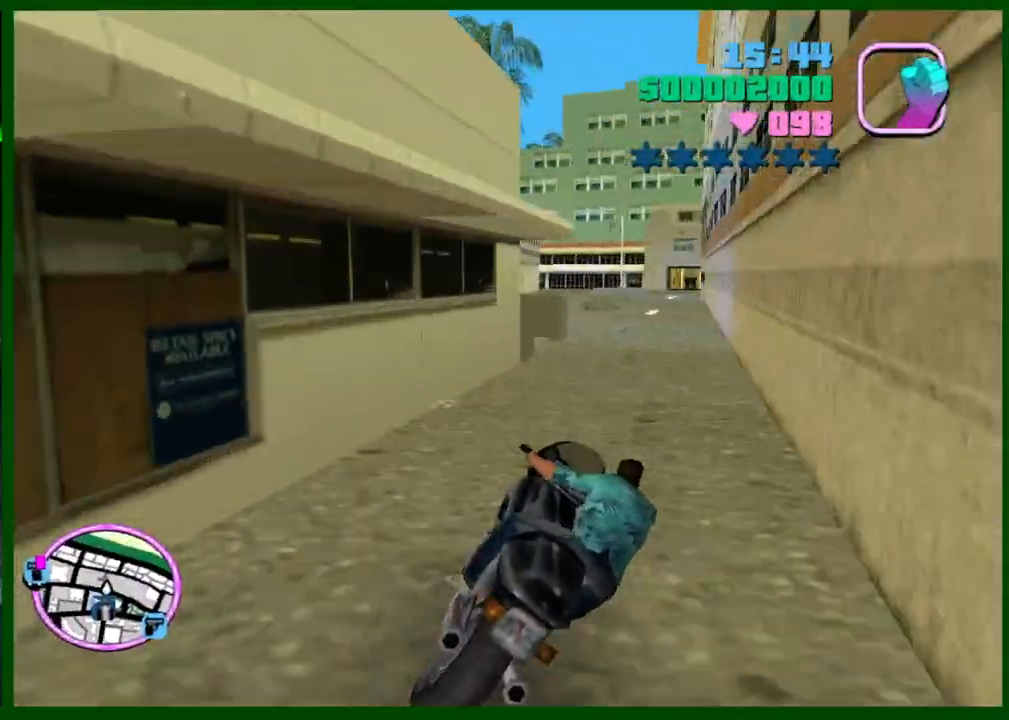
{"keys": ["caps_lock", "space"], "mouse": [], "events": [[83, "w", "up"], [167, "d", "up"], [217, "s", "down"], [267, "caps_lock", "down"], [400, "space", "down"], [500, "s", "up"]]}
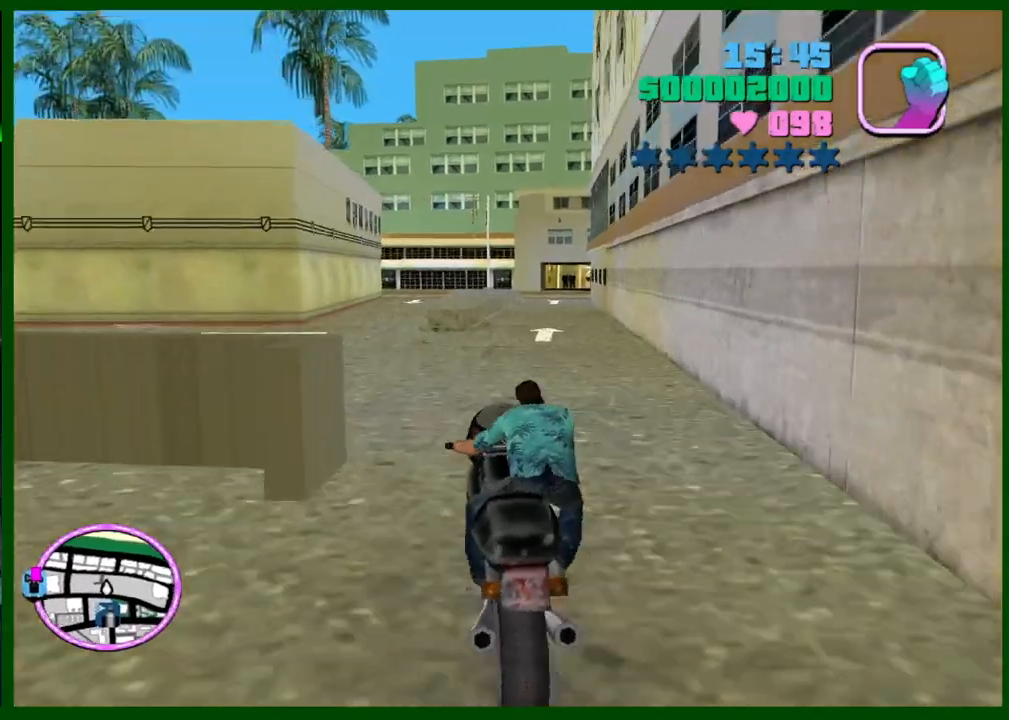
{"keys": ["caps_lock", "w"], "mouse": [], "events": [[100, "space", "up"], [333, "shift", "down"], [417, "shift", "up"], [417, "w", "down"]]}
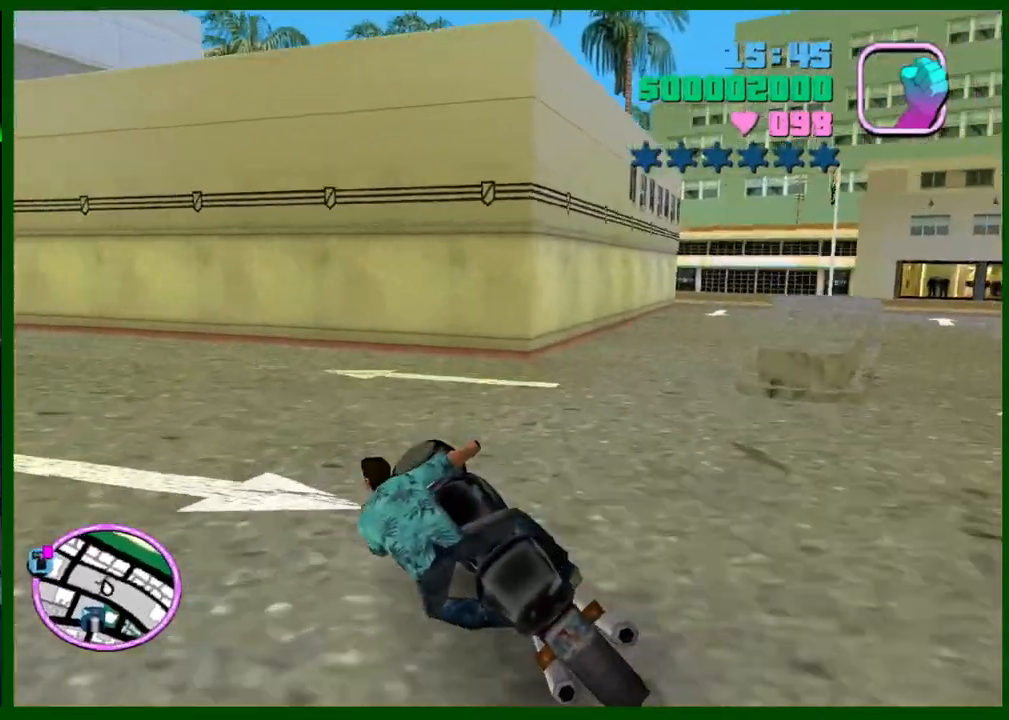
{"keys": ["caps_lock", "w"], "mouse": [], "events": [[17, "shift", "down"], [117, "shift", "up"], [300, "shift", "down"], [383, "shift", "up"], [433, "shift", "down"], [483, "shift", "up"]]}
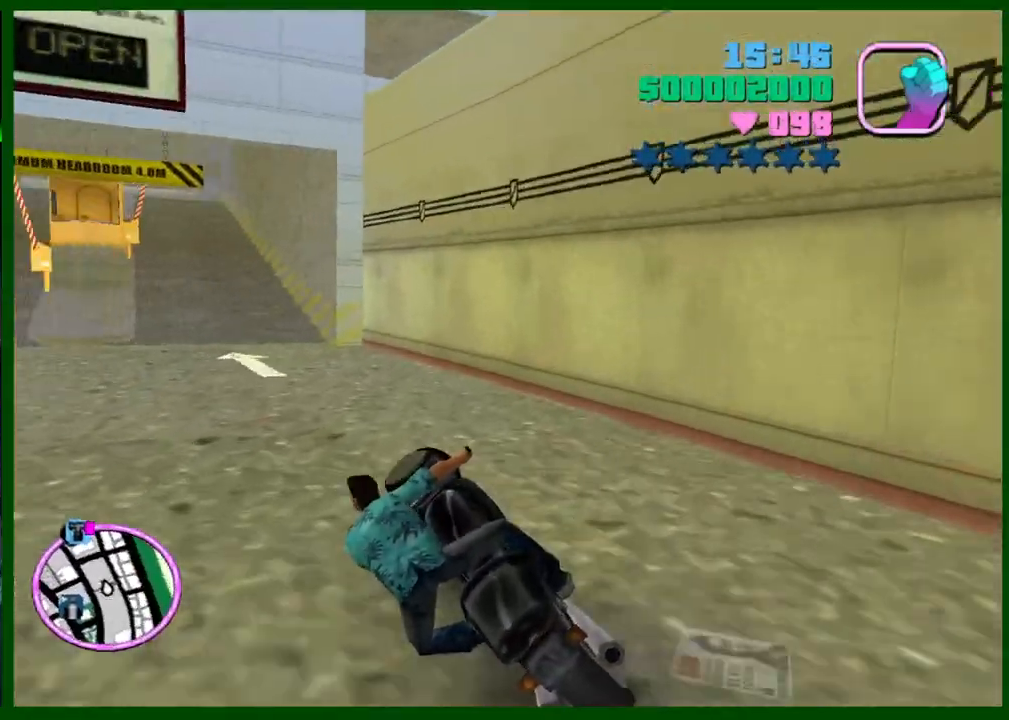
{"keys": ["d", "w"], "mouse": ["right"], "events": [[217, "caps_lock", "up"], [267, "mouse_right", "down"], [367, "d", "down"], [367, "mouse_right", "up"], [450, "mouse_right", "down"]]}
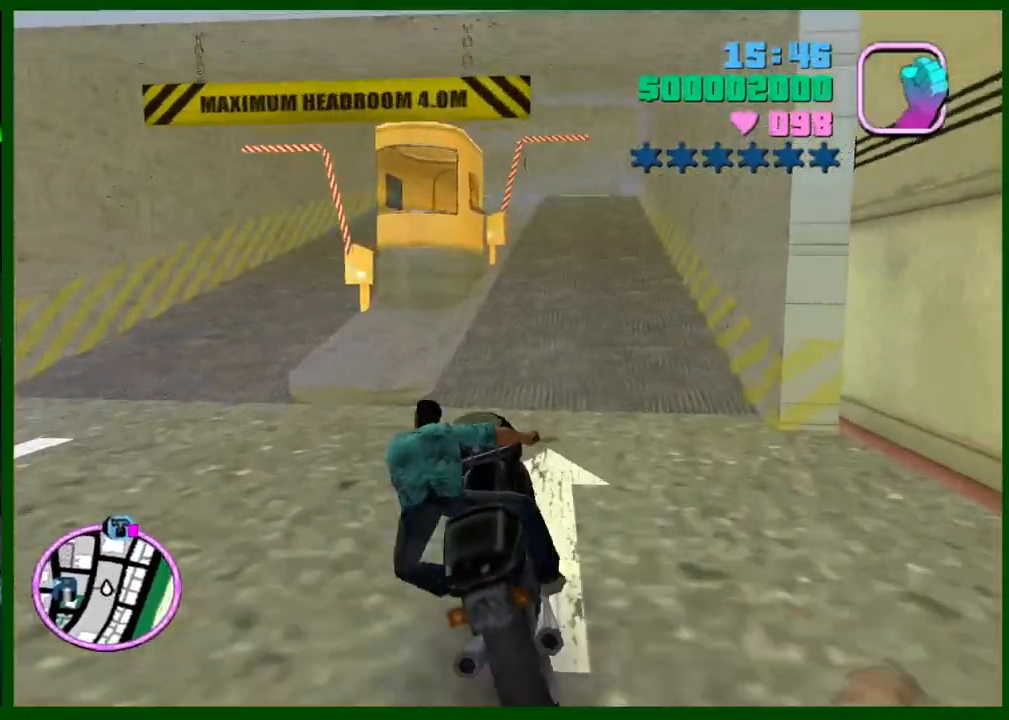
{"keys": ["caps_lock", "w"], "mouse": ["right"], "events": [[50, "mouse_right", "up"], [150, "mouse_right", "down"], [183, "ctrl", "down"], [183, "d", "up"], [233, "mouse_right", "up"], [283, "mouse_right", "down"], [367, "ctrl", "up"], [417, "caps_lock", "down"], [417, "mouse_right", "up"], [467, "mouse_right", "down"]]}
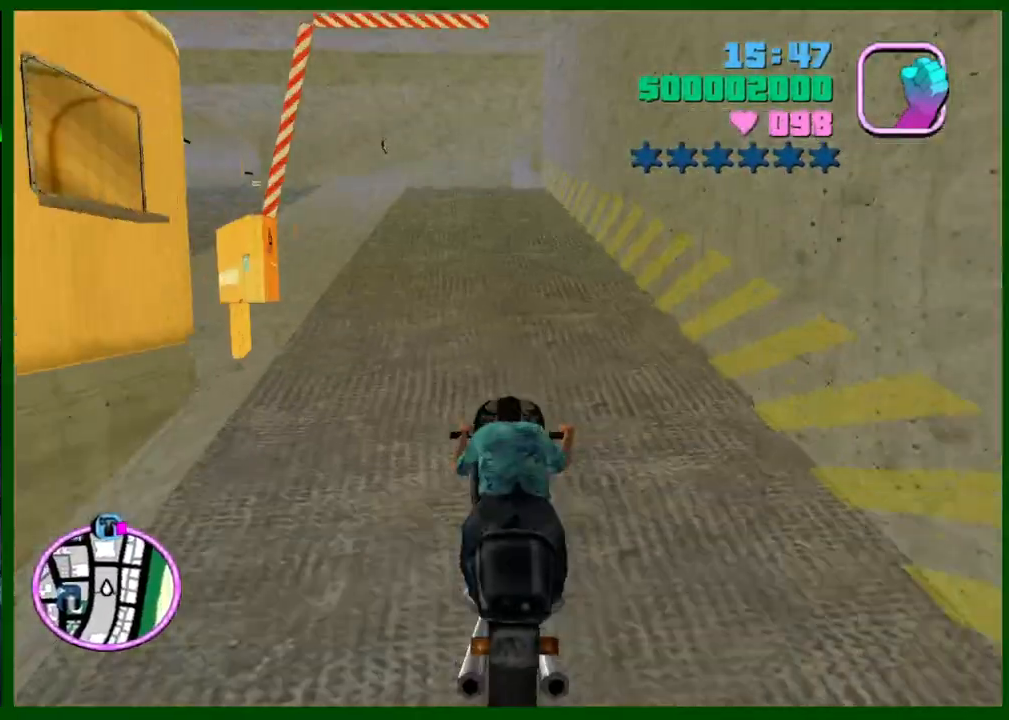
{"keys": ["s"], "mouse": [], "events": [[67, "caps_lock", "up"], [67, "mouse_right", "up"], [300, "mouse_right", "down"], [300, "w", "up"], [383, "mouse_right", "up"], [433, "s", "down"]]}
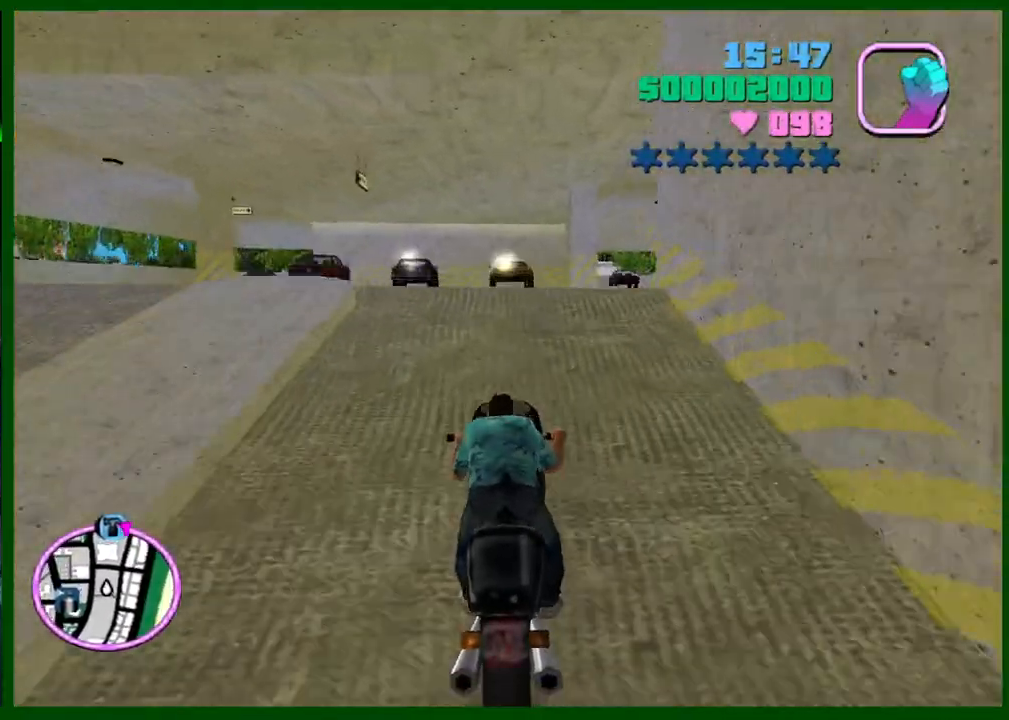
{"keys": ["d"], "mouse": [], "events": [[167, "d", "down"], [267, "space", "down"], [450, "s", "up"], [500, "space", "up"]]}
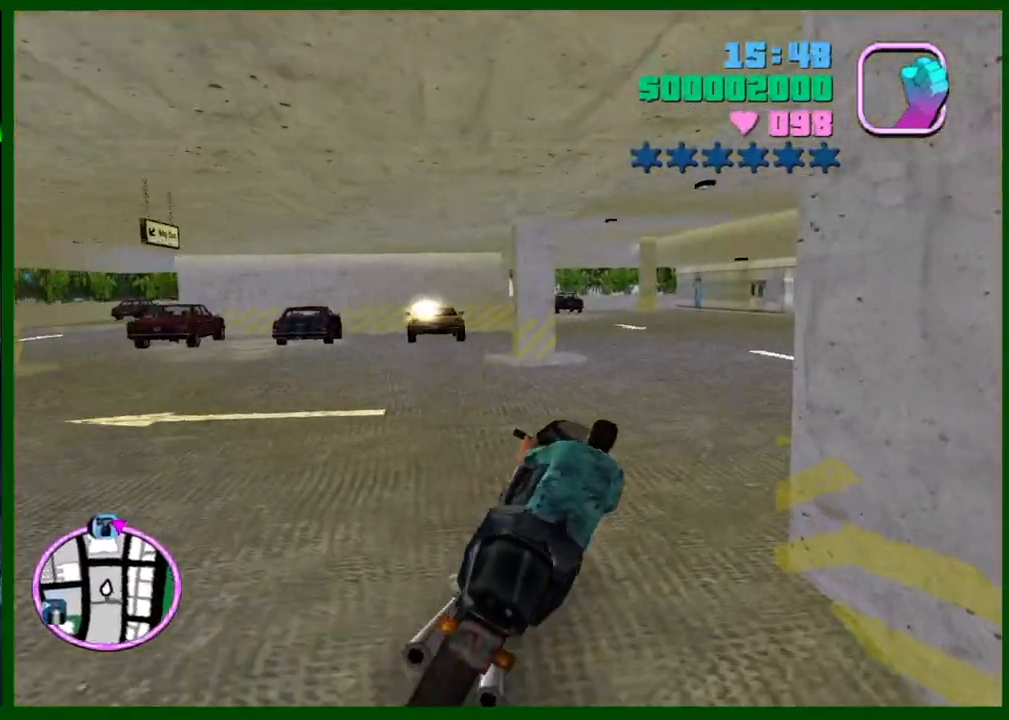
{"keys": ["d", "w"], "mouse": [], "events": [[183, "w", "down"]]}
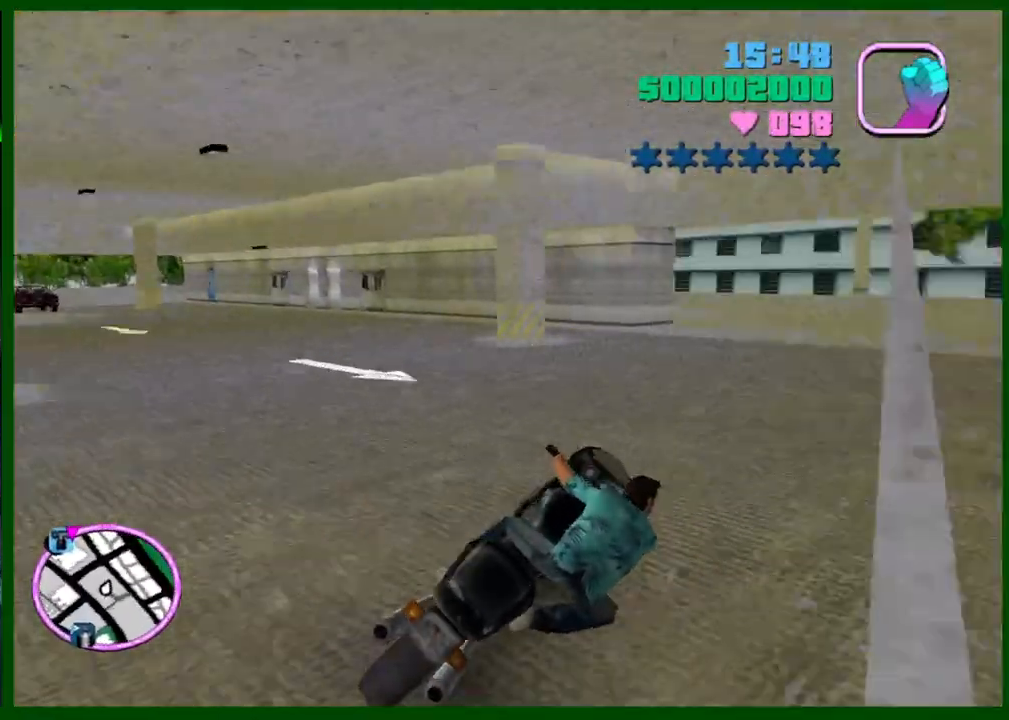
{"keys": [], "mouse": [], "events": [[17, "d", "up"], [17, "mouse_right", "down"], [117, "mouse_right", "up"], [200, "mouse_right", "down"], [250, "mouse_right", "up"], [350, "d", "down"], [383, "mouse_right", "down"], [383, "w", "up"], [433, "mouse_right", "up"], [483, "d", "up"]]}
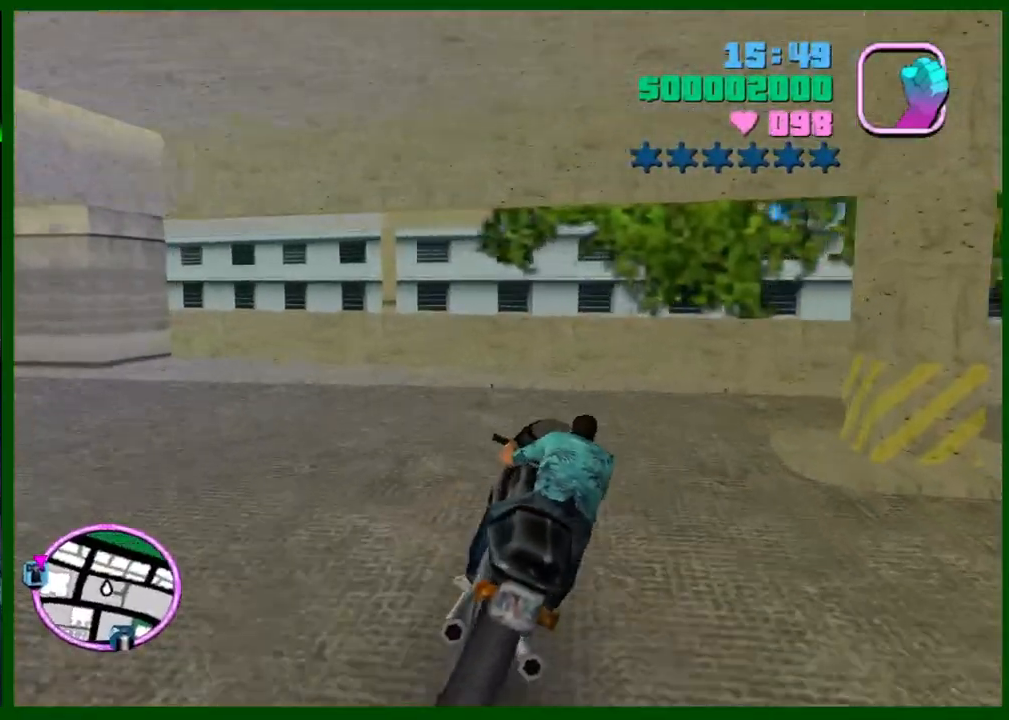
{"keys": [], "mouse": [], "events": [[217, "caps_lock", "down"], [317, "caps_lock", "up"]]}
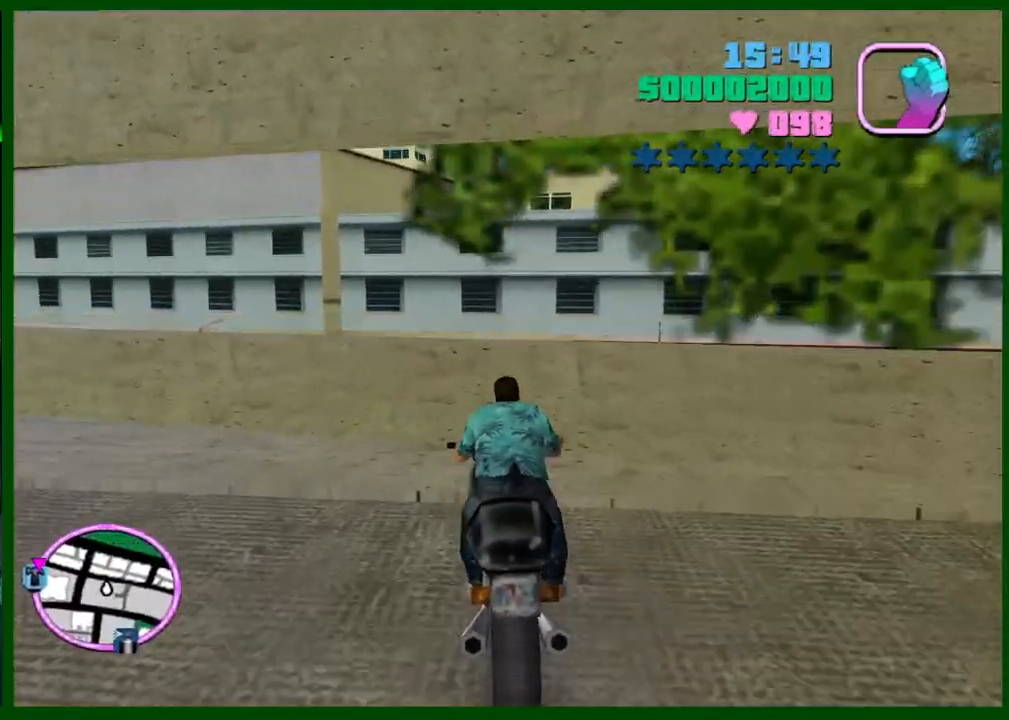
{"keys": ["w"], "mouse": [], "events": [[100, "f", "down"], [183, "f", "up"], [417, "w", "down"]]}
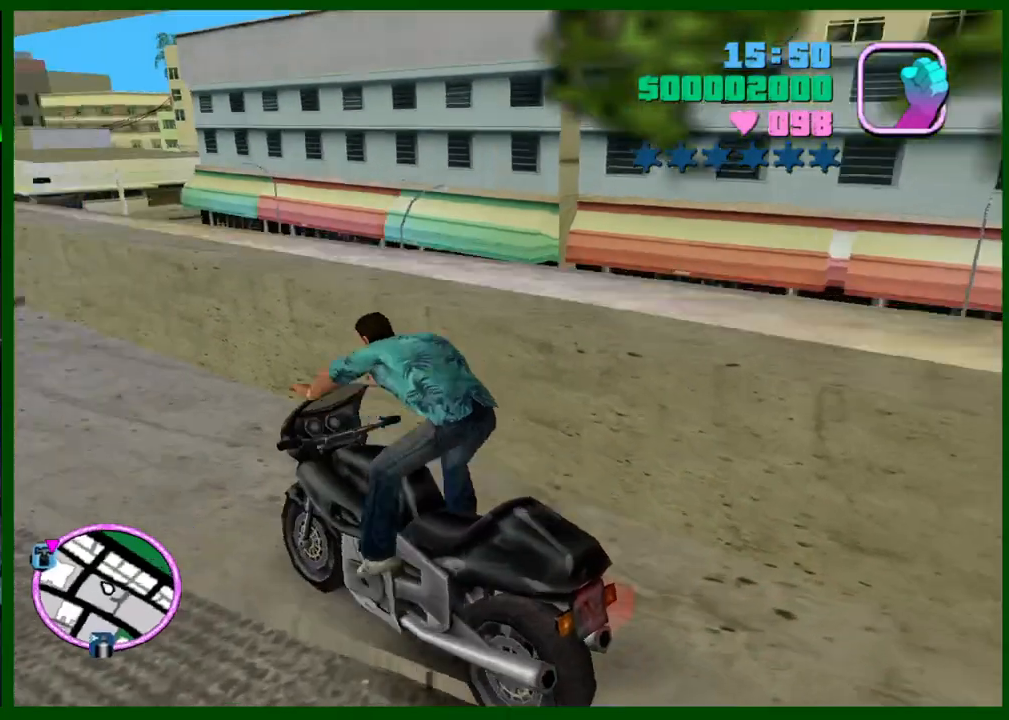
{"keys": ["shift", "w"], "mouse": [], "events": [[17, "shift", "down"], [117, "c", "down"], [200, "c", "up"]]}
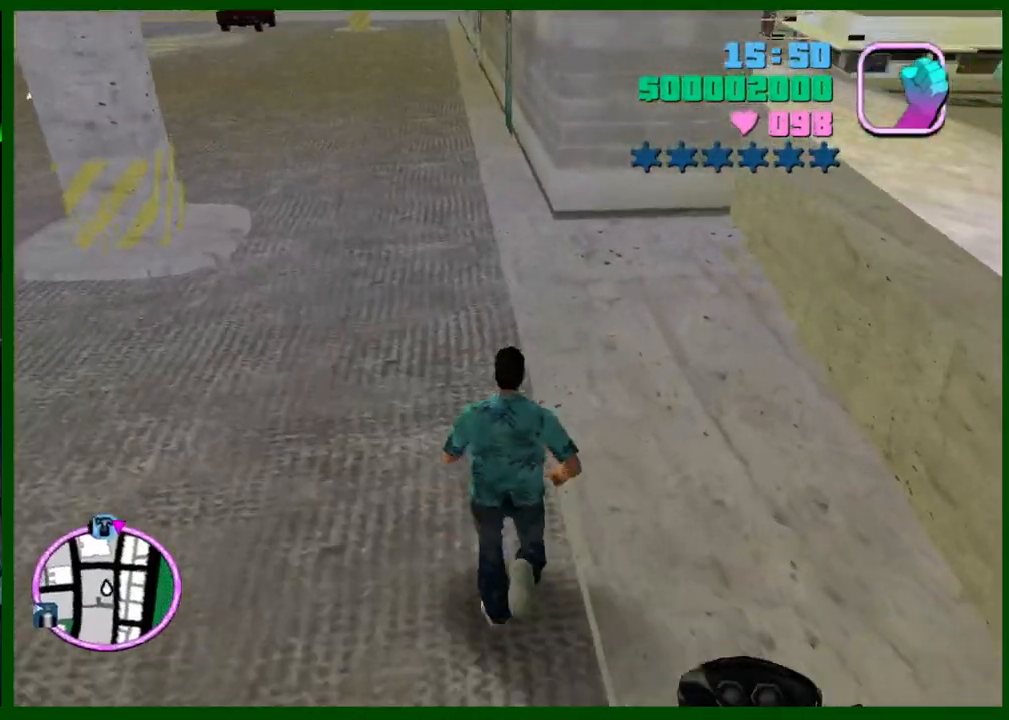
{"keys": ["f3", "w"], "mouse": [], "events": [[167, "shift", "up"], [317, "f2", "down"], [400, "f2", "up"], [500, "f3", "down"]]}
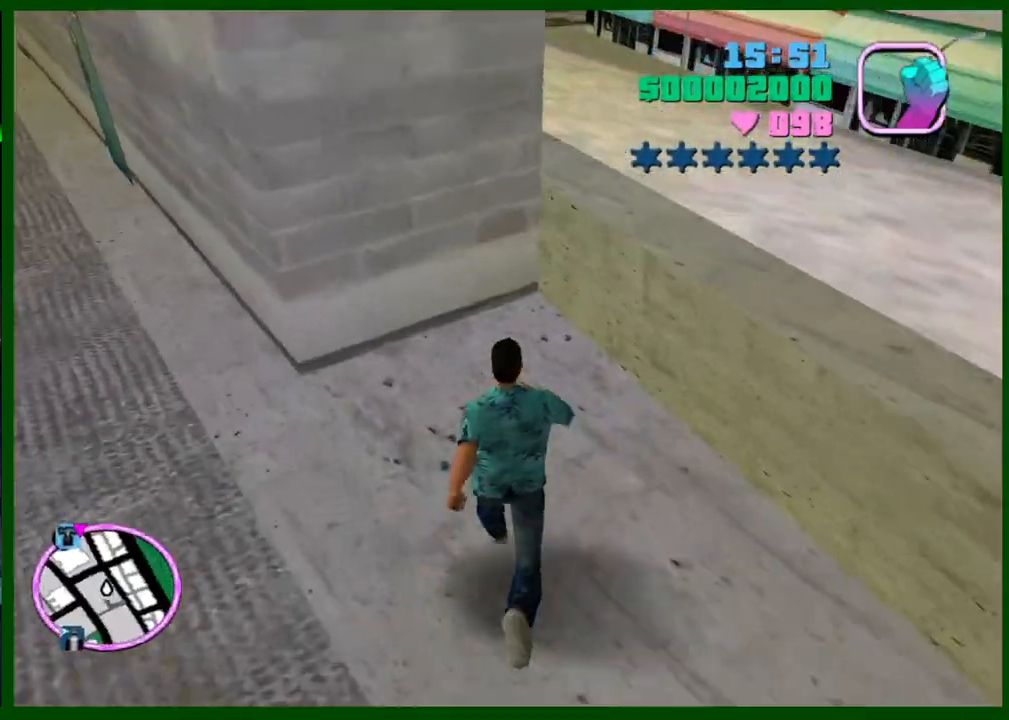
{"keys": ["w"], "mouse": [], "events": [[50, "f3", "up"], [150, "f3", "down"], [183, "f3", "up"], [383, "f2", "down"], [467, "f2", "up"]]}
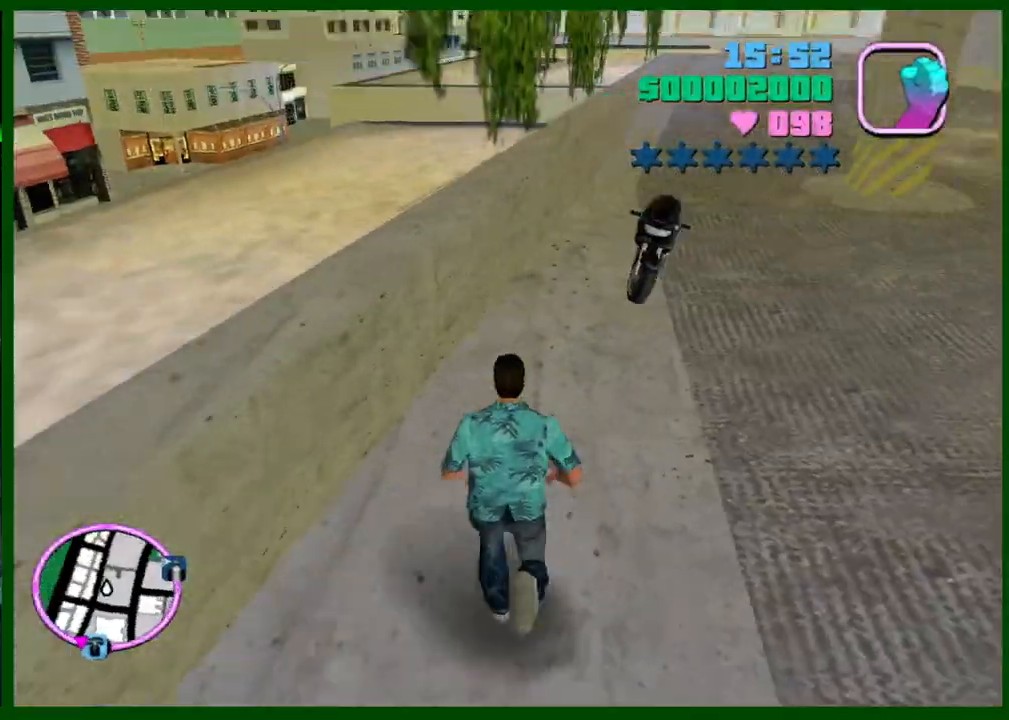
{"keys": ["shift", "w"], "mouse": [], "events": [[17, "shift", "down"], [250, "f", "down"], [350, "f", "up"]]}
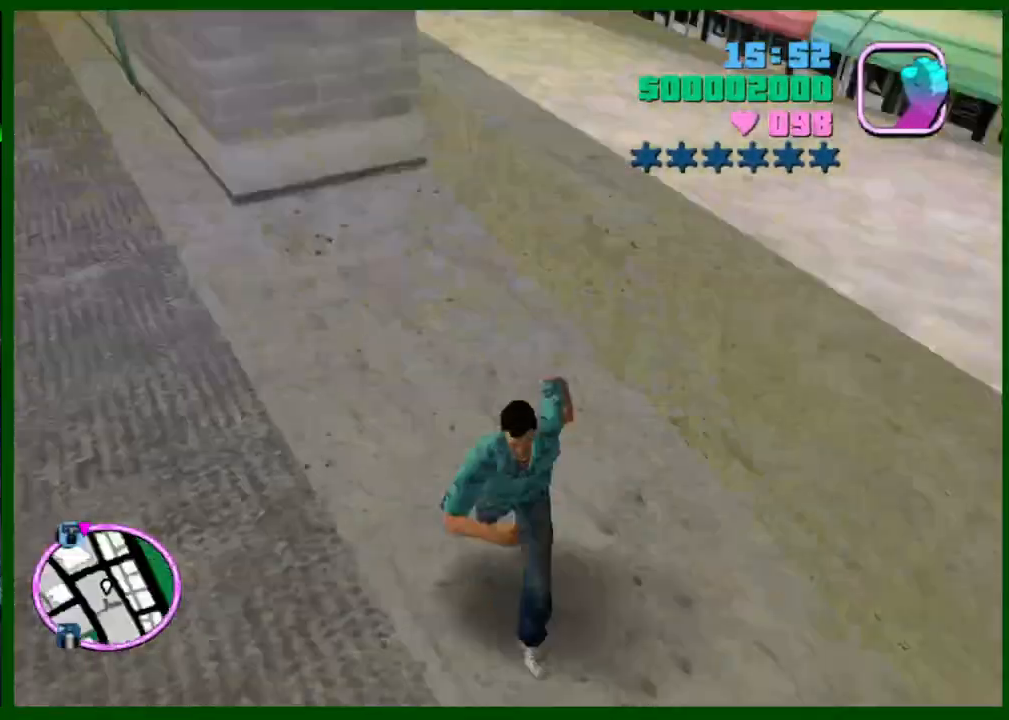
{"keys": ["w"], "mouse": [], "events": [[33, "shift", "up"]]}
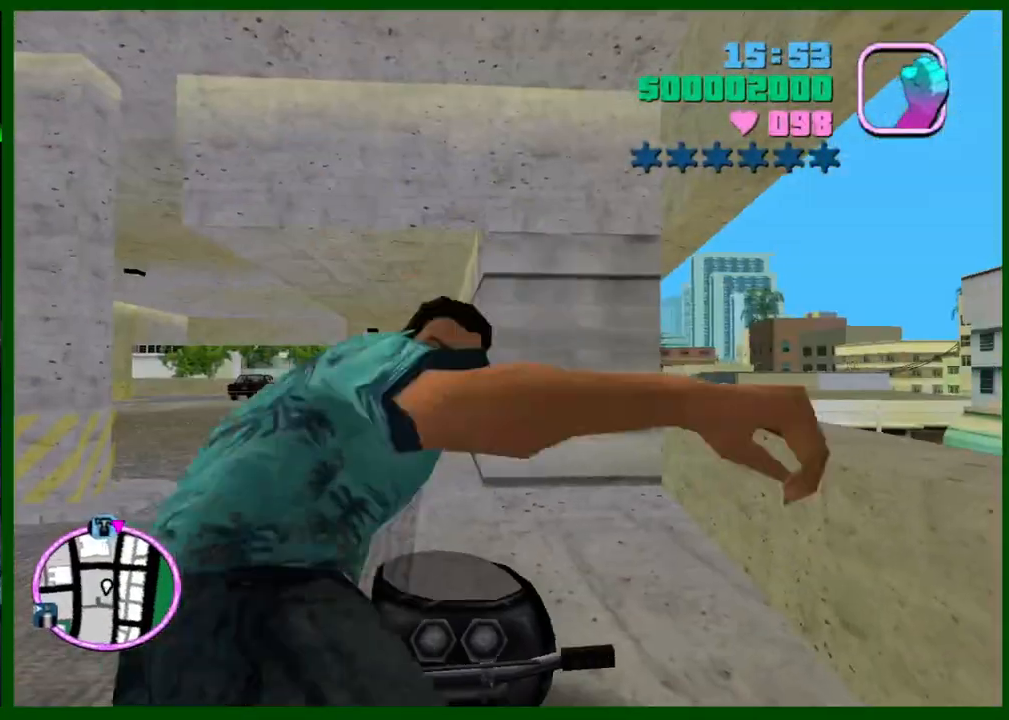
{"keys": ["w"], "mouse": [], "events": []}
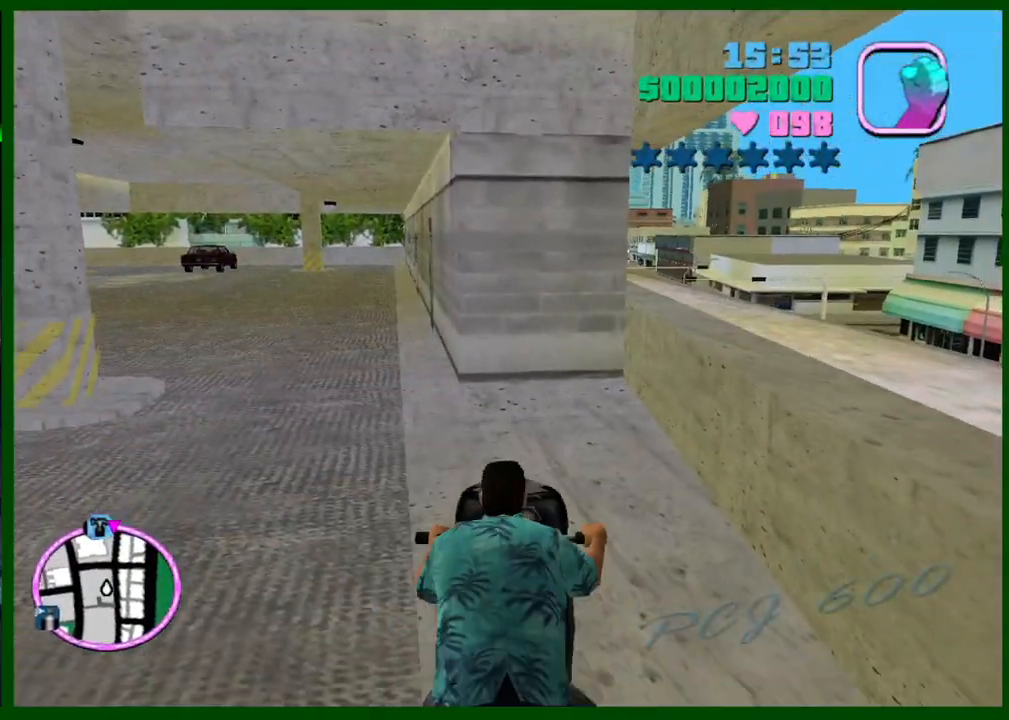
{"keys": ["shift", "w"], "mouse": [], "events": [[250, "shift", "down"]]}
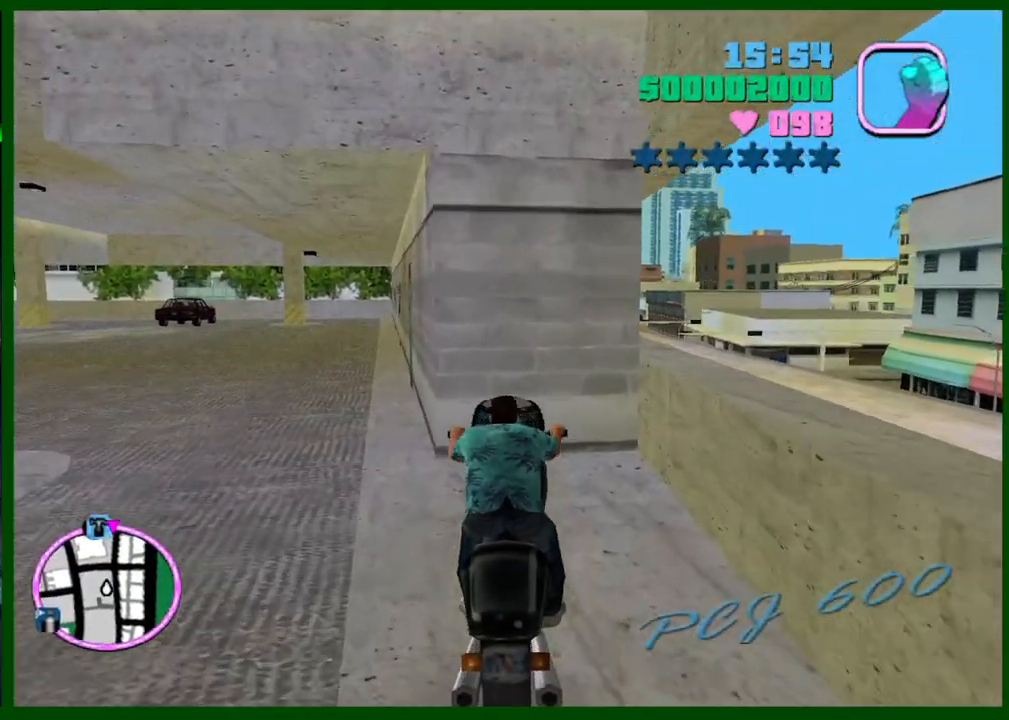
{"keys": ["d", "shift", "w"], "mouse": [], "events": [[217, "d", "down"]]}
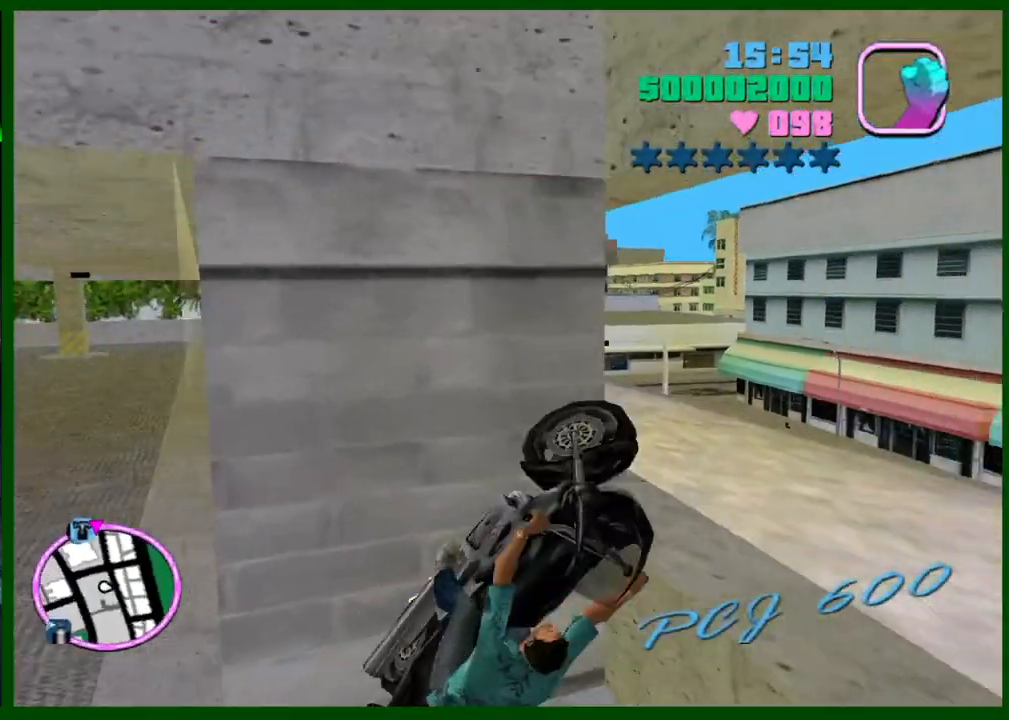
{"keys": ["d", "shift", "w"], "mouse": [], "events": []}
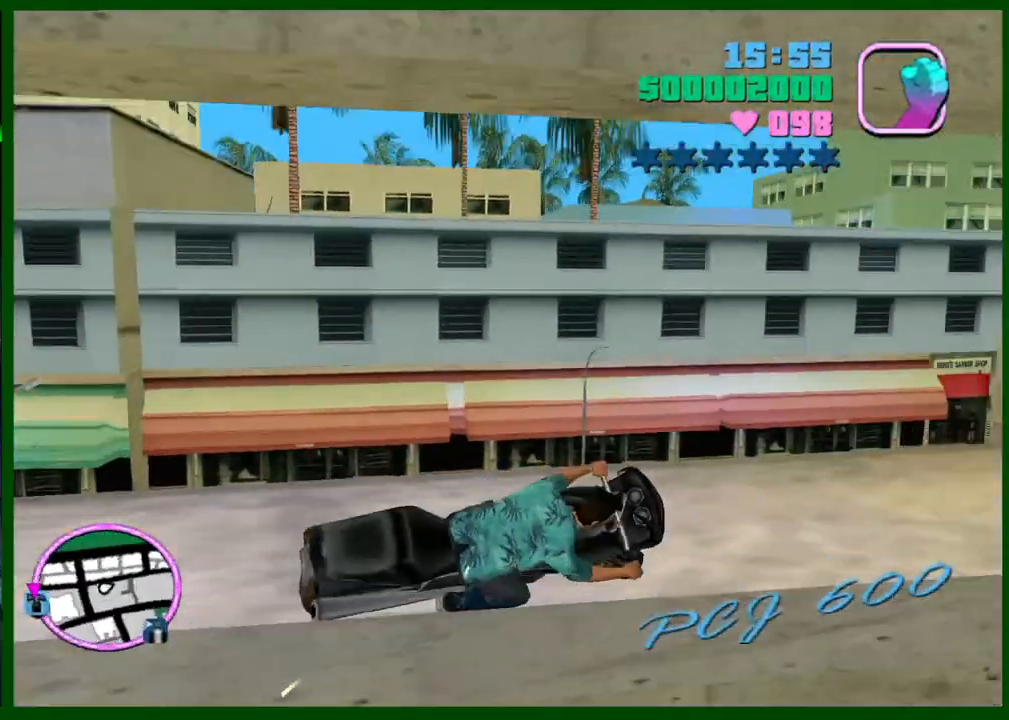
{"keys": ["caps_lock", "w"], "mouse": [], "events": [[200, "d", "up"], [300, "caps_lock", "down"], [300, "shift", "up"]]}
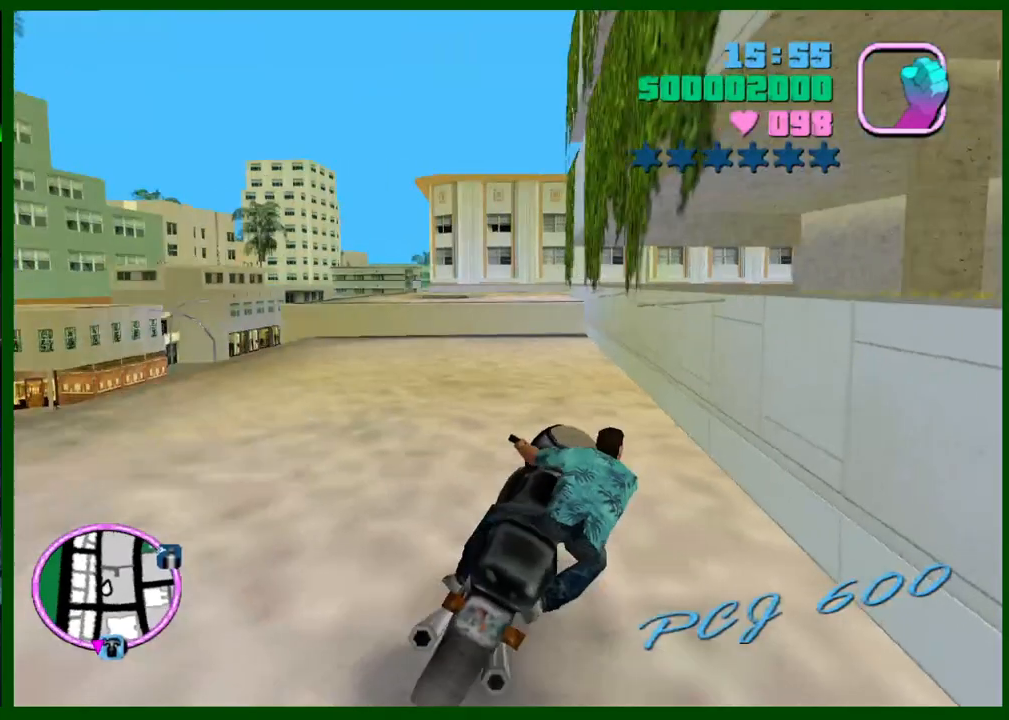
{"keys": ["caps_lock", "w"], "mouse": [], "events": []}
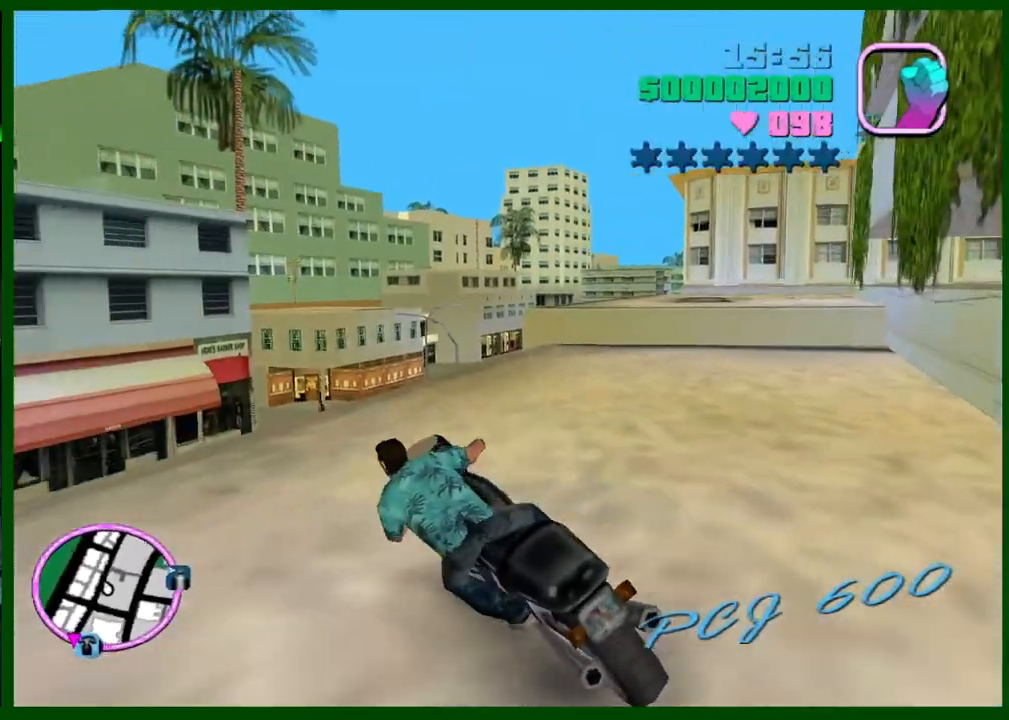
{"keys": ["caps_lock", "w"], "mouse": [], "events": [[233, "space", "down"], [333, "shift", "down"], [333, "space", "up"], [417, "shift", "up"]]}